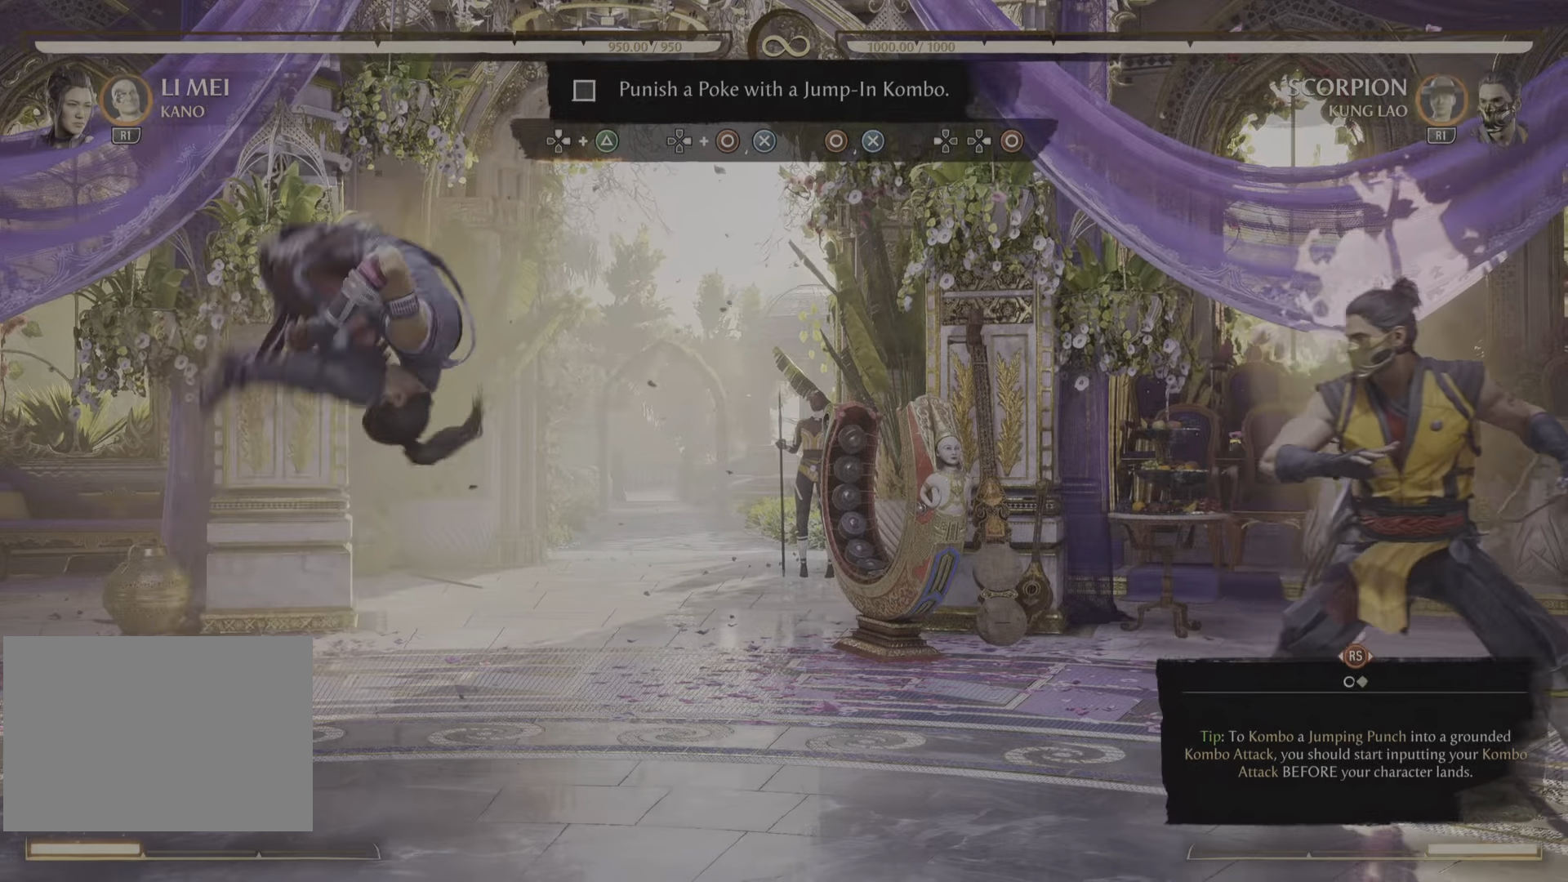
Gameplay with a controller (PlayStation layout); each line is a JSON object with the inputs held at the frame after it. "events" lists button and stick changes between this image and that frame as [ms after this image, input, new state], when the widget could be followed in between. Not read: CROSS DPAD_DOWN DPAD_RIGHT R2 SELECT.
{"buttons": ["TRIANGLE"], "left_stick": "center", "right_stick": "center", "events": [[451, "DPAD_UP", "up"], [451, "TRIANGLE", "down"]]}
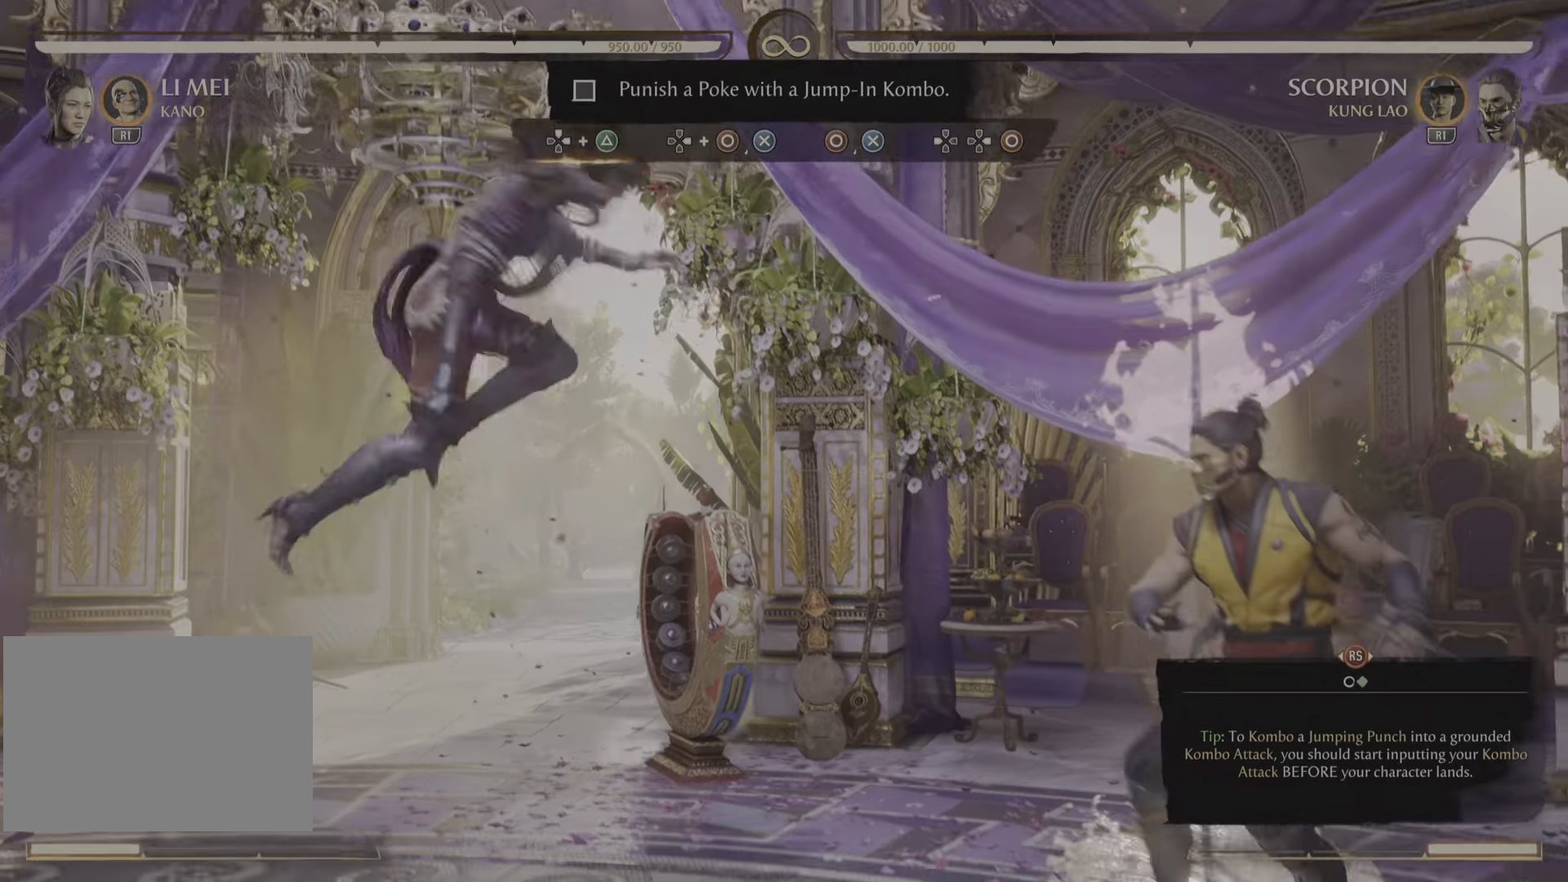
{"buttons": [], "left_stick": "center", "right_stick": "center", "events": [[100, "TRIANGLE", "up"]]}
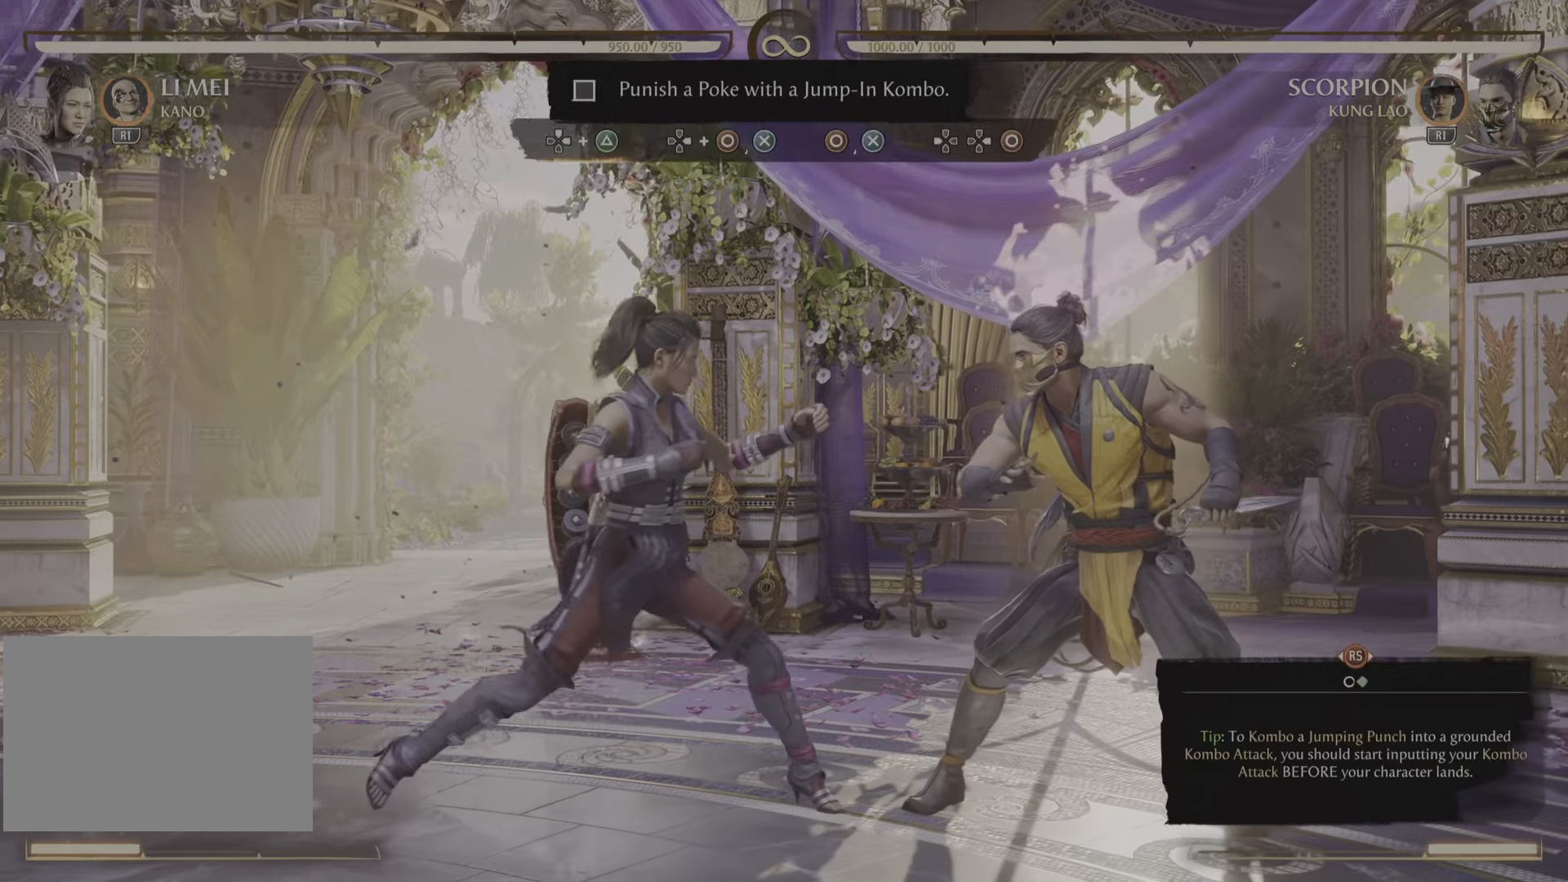
{"buttons": [], "left_stick": "center", "right_stick": "center", "events": []}
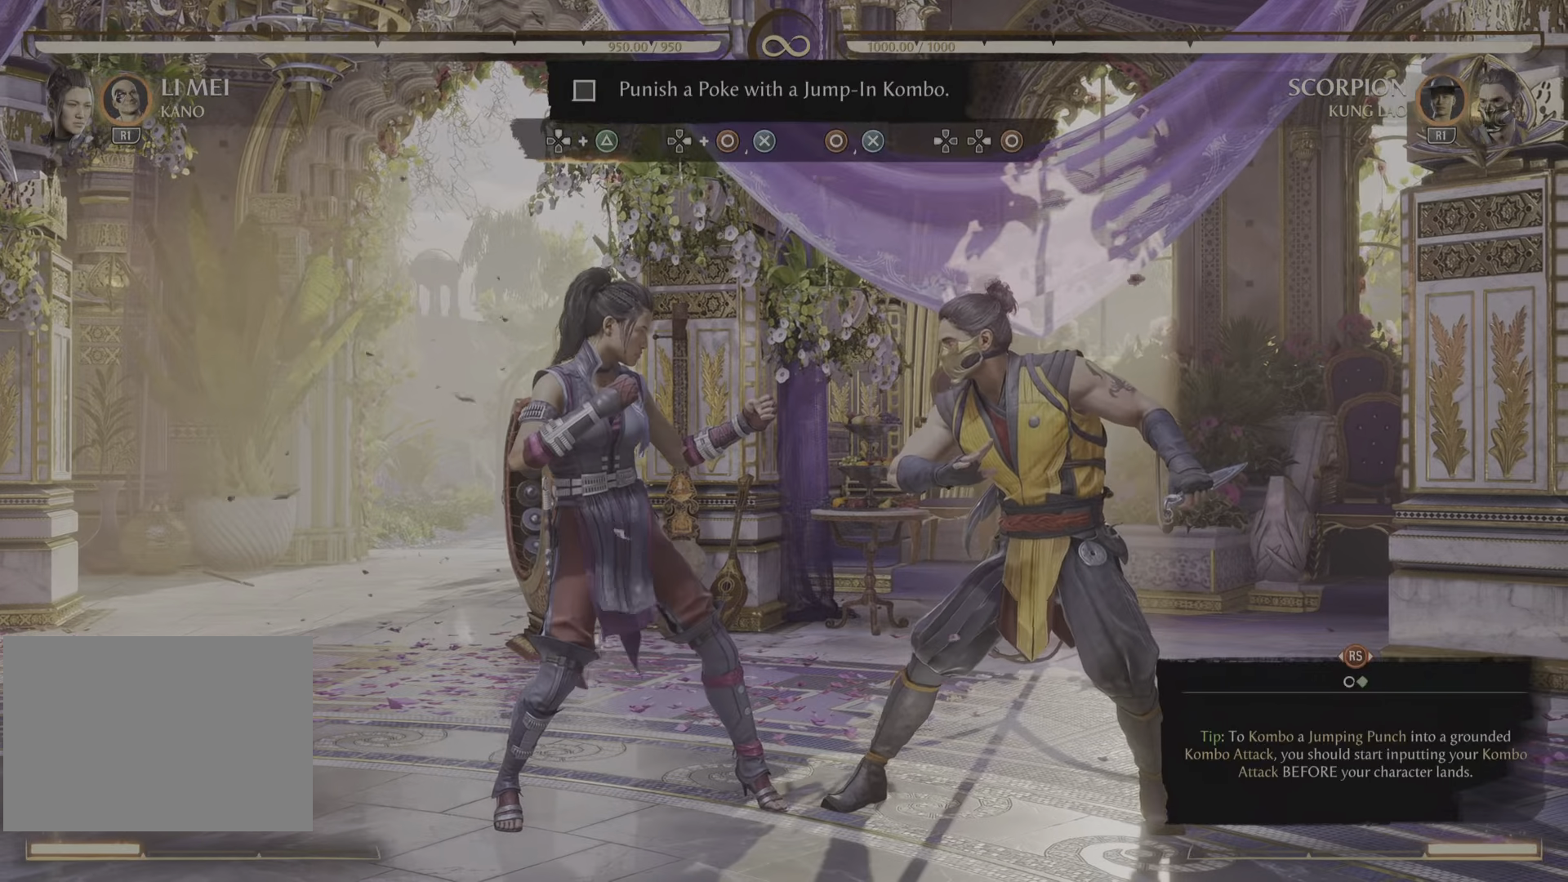
{"buttons": [], "left_stick": "center", "right_stick": "center"}
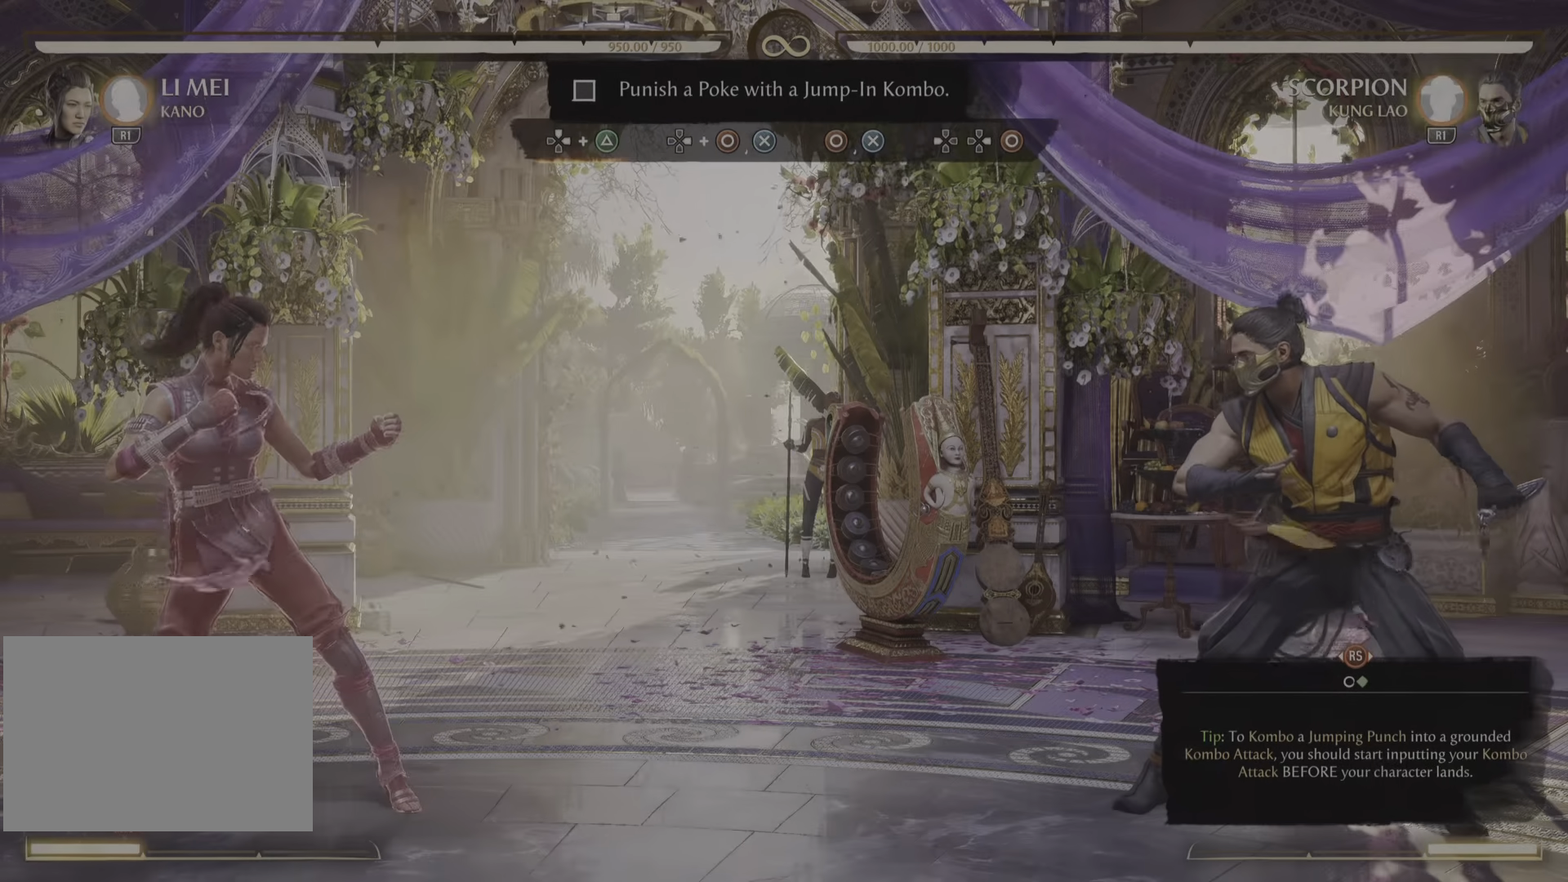
{"buttons": ["DPAD_UP"], "left_stick": "center", "right_stick": "center", "events": [[417, "DPAD_UP", "down"]]}
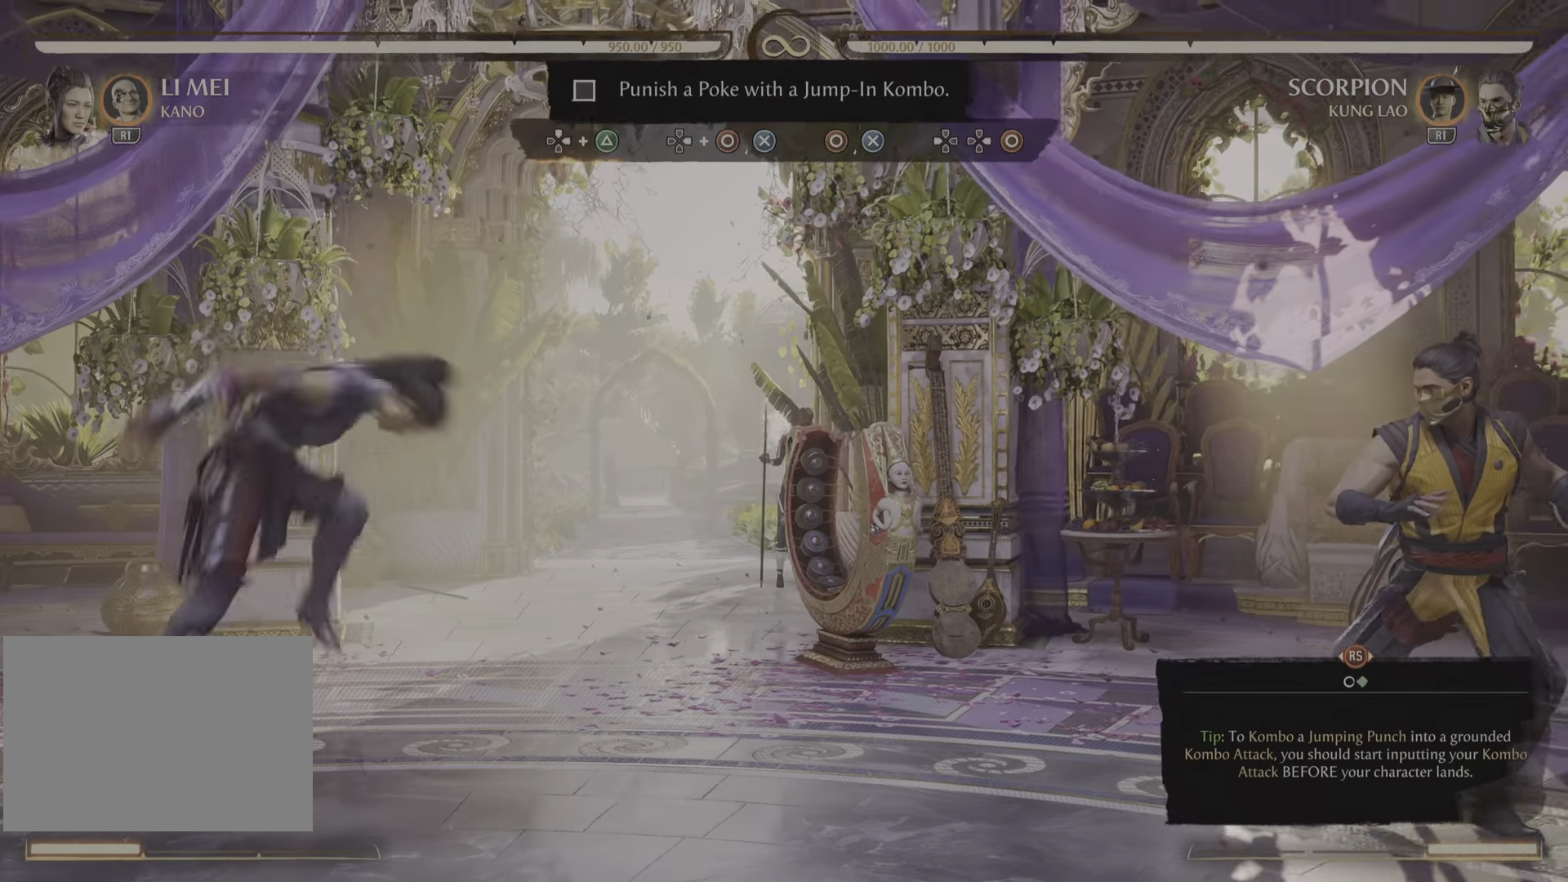
{"buttons": ["DPAD_UP"], "left_stick": "center", "right_stick": "center", "events": []}
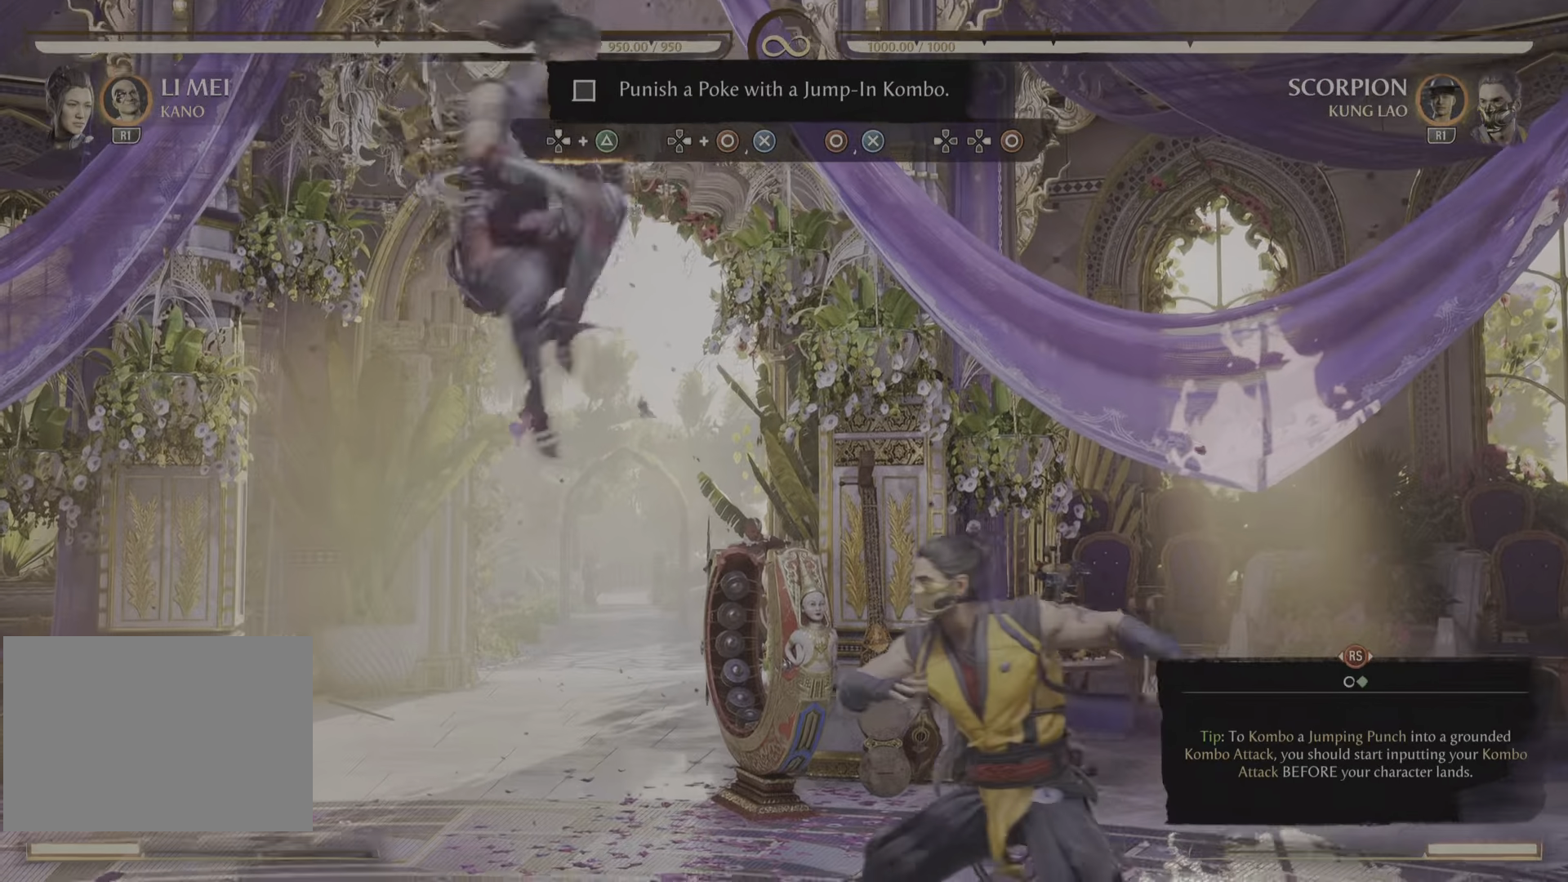
{"buttons": ["DPAD_UP"], "left_stick": "center", "right_stick": "center", "events": []}